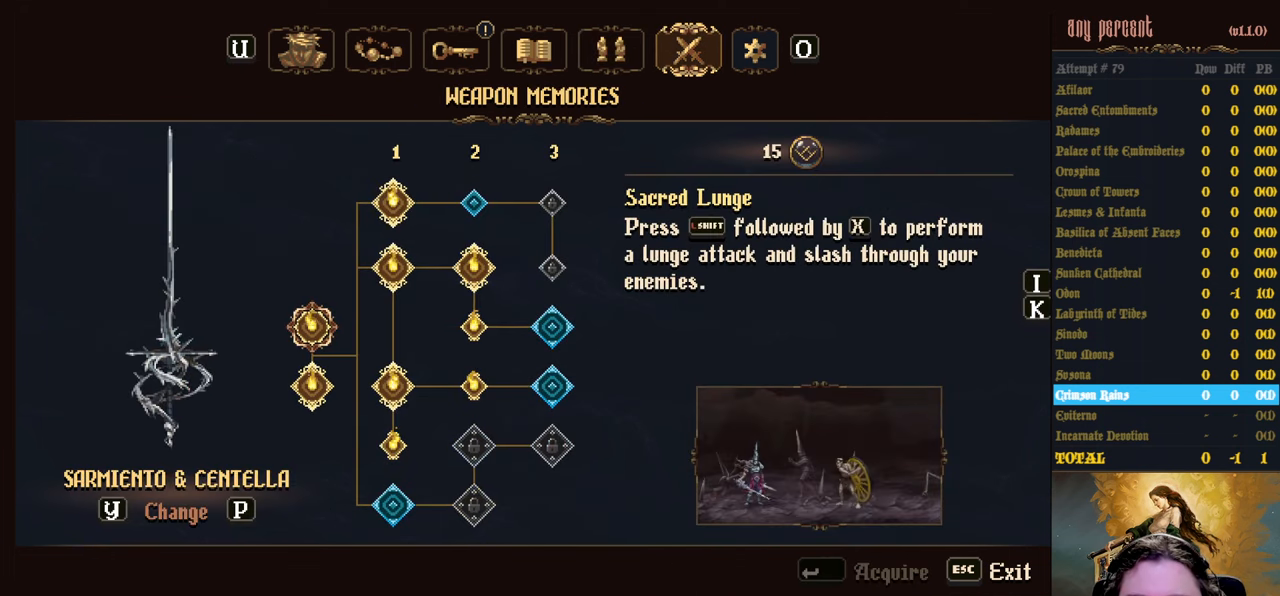
Gameplay with keyboard; each line is a JSON object with the keys held at the frame after it. "events" lists presses ("down") and releases ("up") of "attack", "censer", "dodge", "down", "inventory", "jump", "left", "parry", "prayer", "rapiers", "right", "scimitar" and "up" between this image and that frame as [ms after this image, input, new state], when the widget could be followed in between. No other keys are recorded. Mouse input is not recorded. Key names are as the overlay labels them; some are game actions (e.g. jump) rather than physical keys.
{"keys": ["right"], "events": [[500, "right", "down"]]}
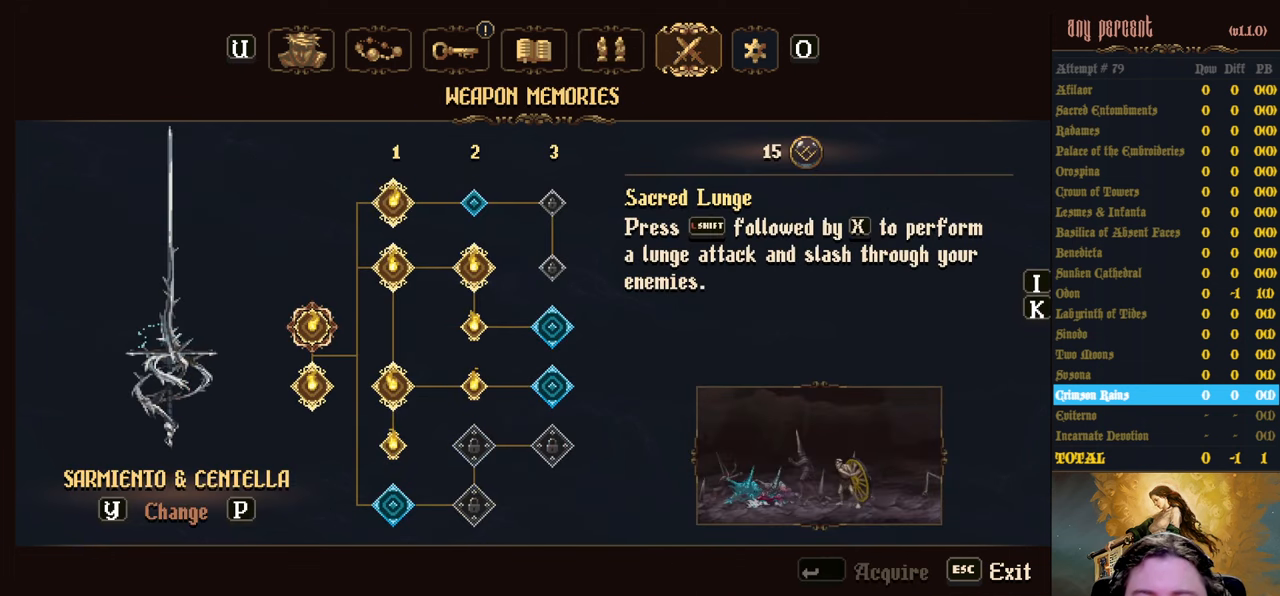
{"keys": [], "events": [[100, "right", "up"], [184, "right", "down"], [284, "right", "up"]]}
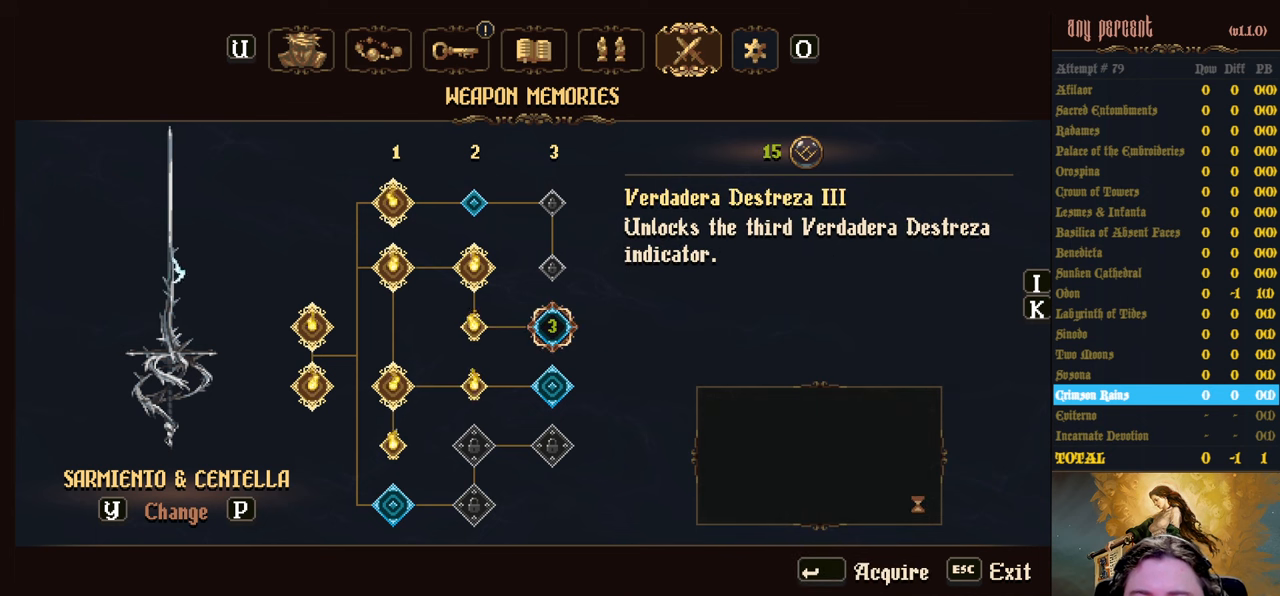
{"keys": [], "events": []}
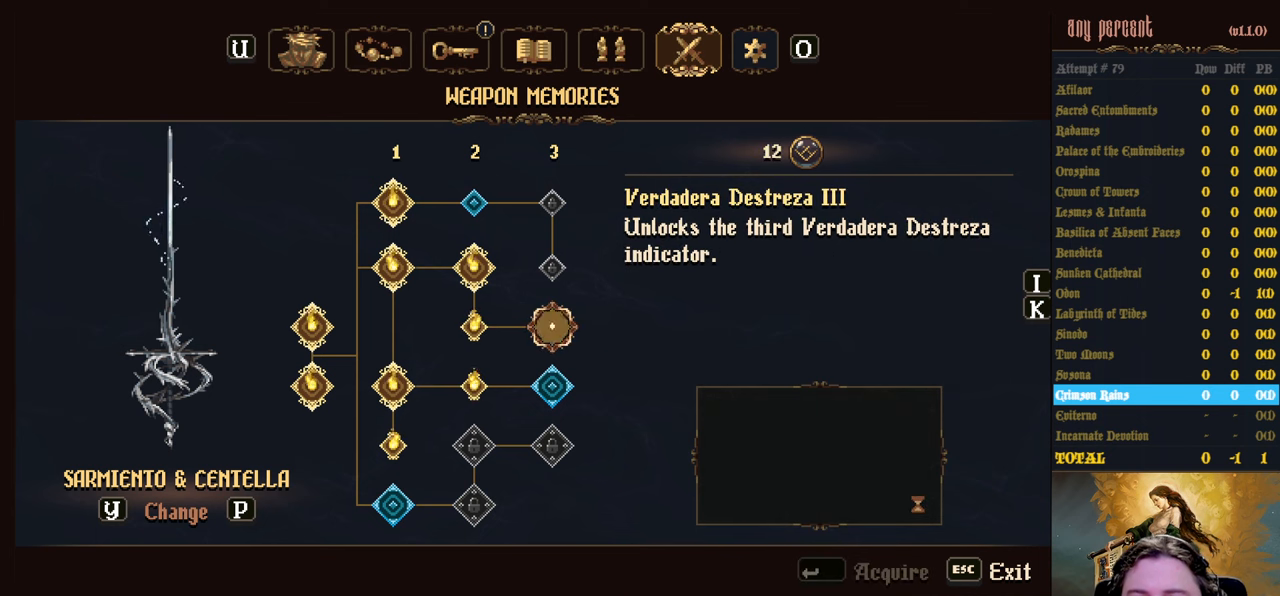
{"keys": ["up"], "events": [[317, "left", "down"], [400, "left", "up"], [450, "up", "down"]]}
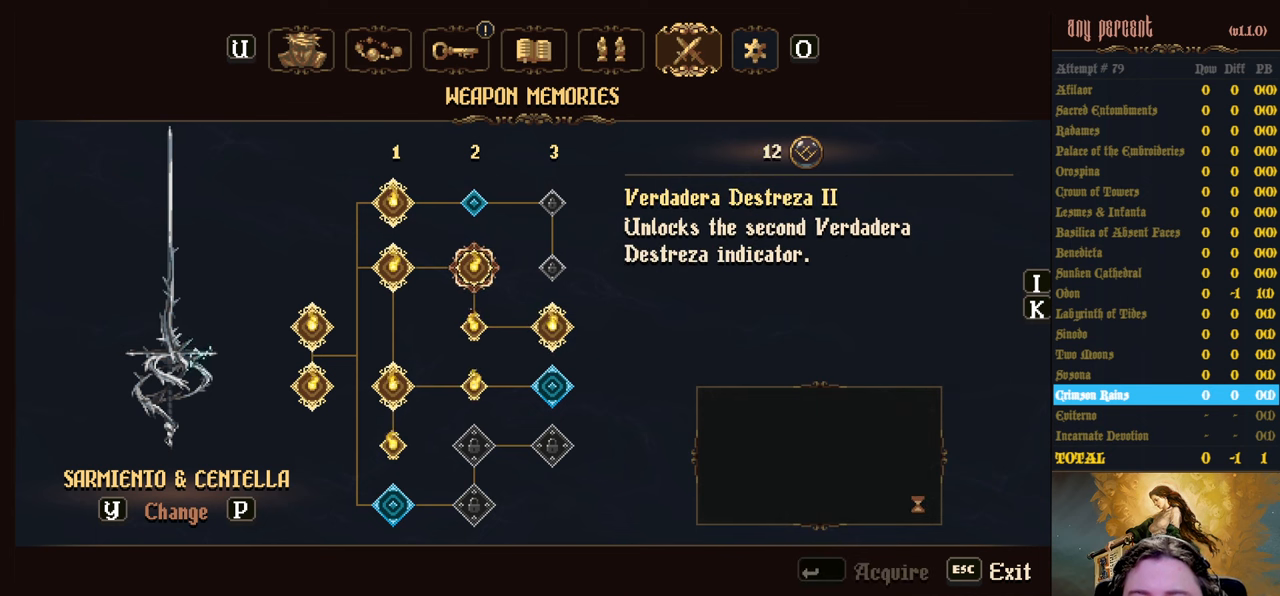
{"keys": [], "events": [[50, "up", "up"], [134, "up", "down"], [234, "up", "up"]]}
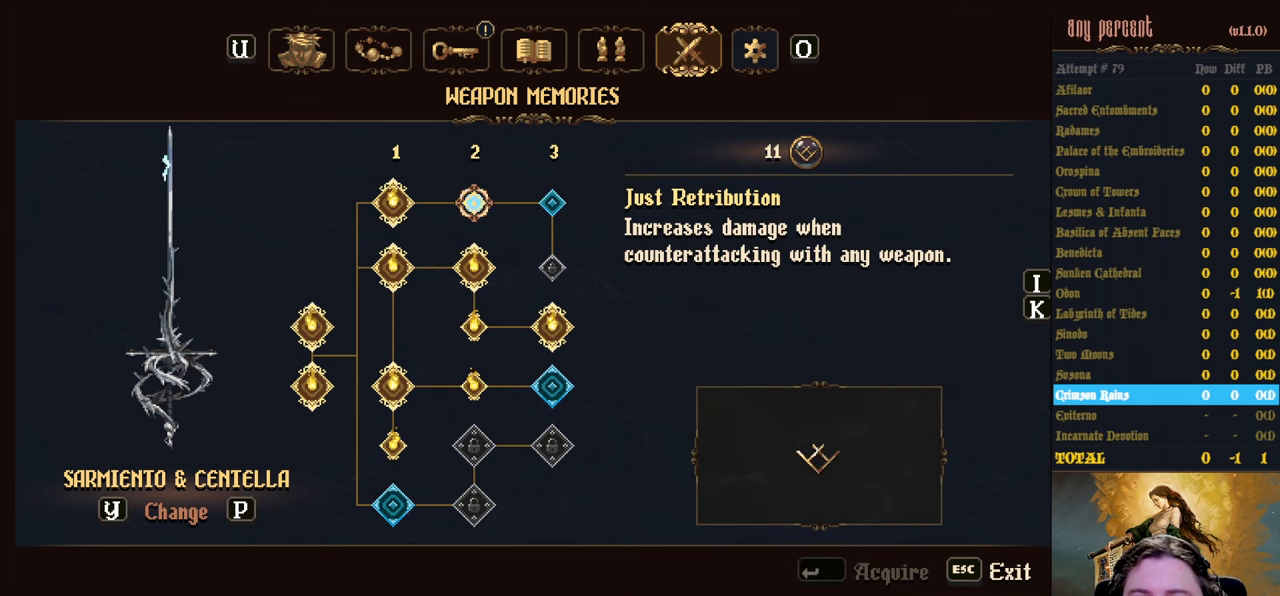
{"keys": [], "events": [[117, "right", "down"], [250, "right", "up"]]}
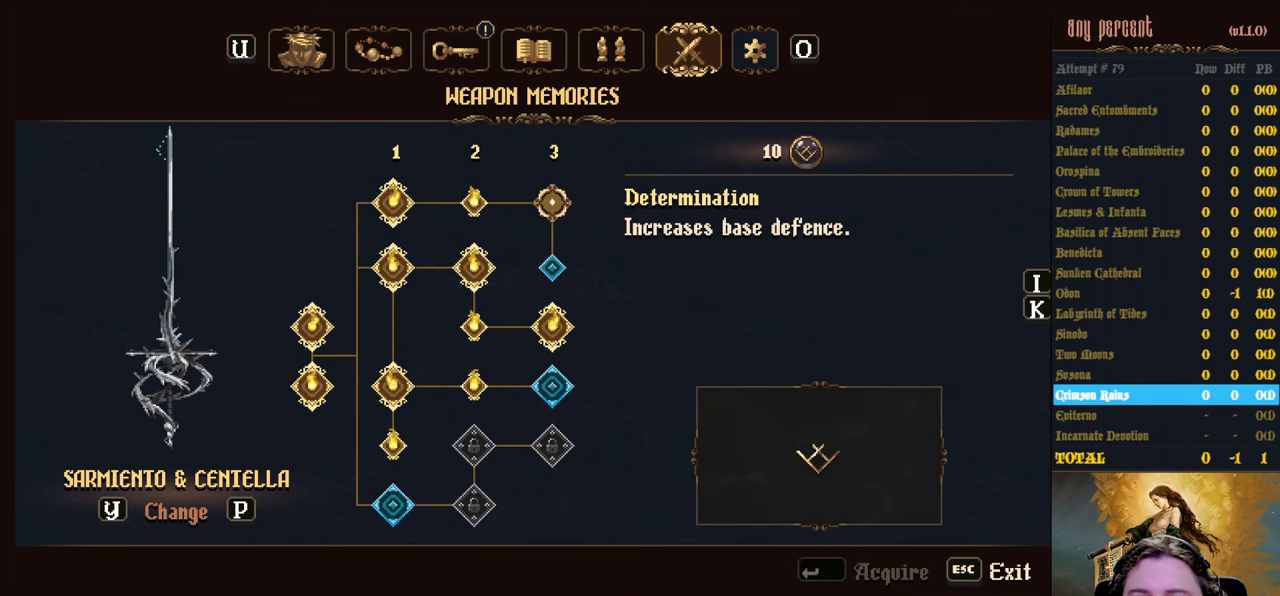
{"keys": [], "events": [[117, "down", "down"], [267, "down", "up"]]}
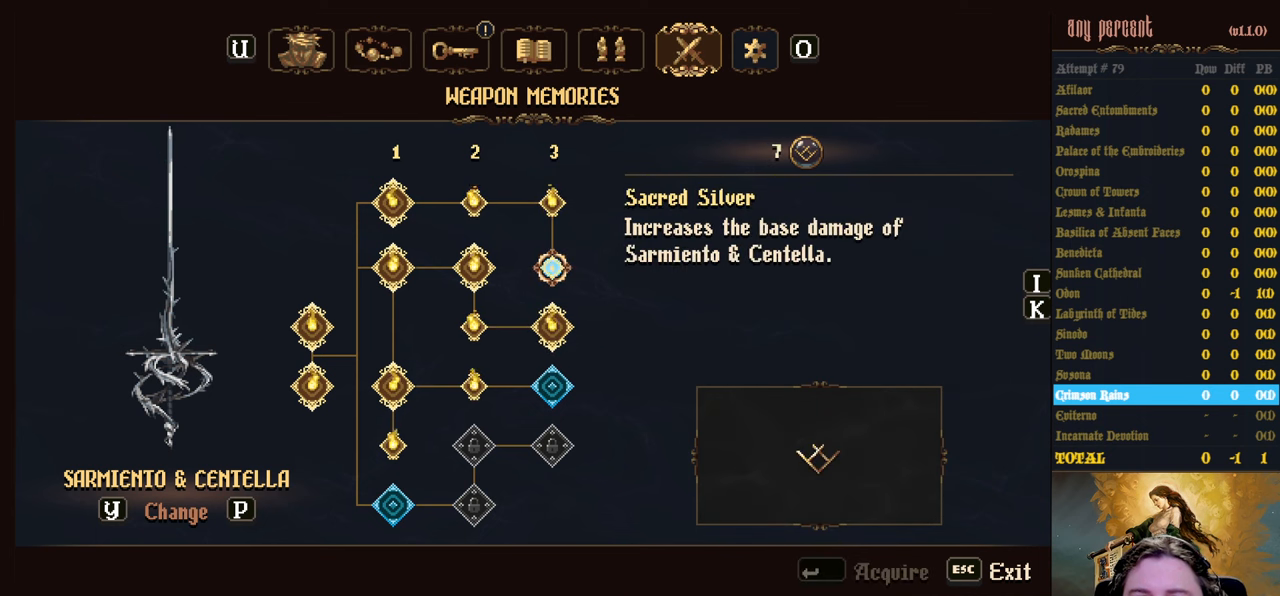
{"keys": [], "events": []}
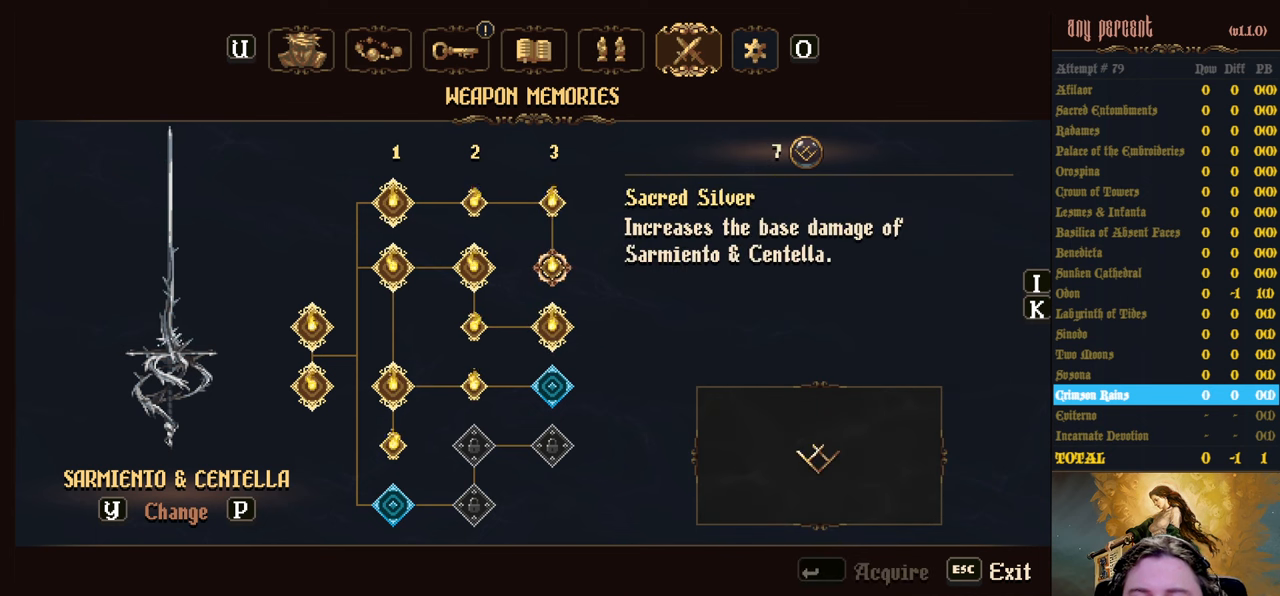
{"keys": [], "events": []}
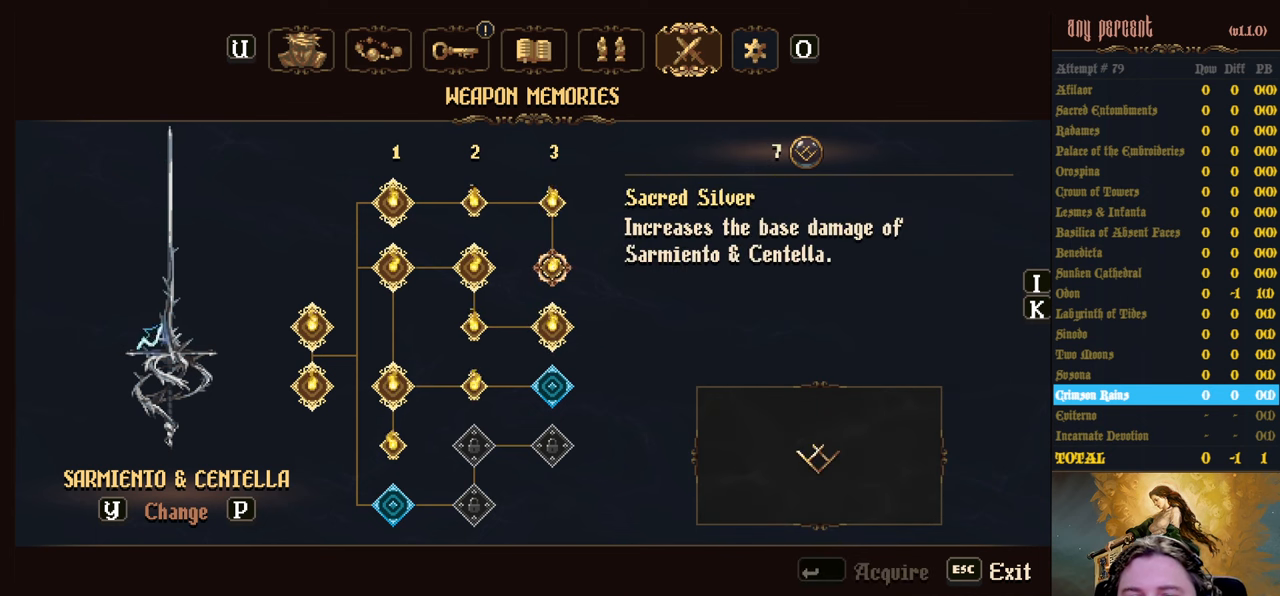
{"keys": [], "events": []}
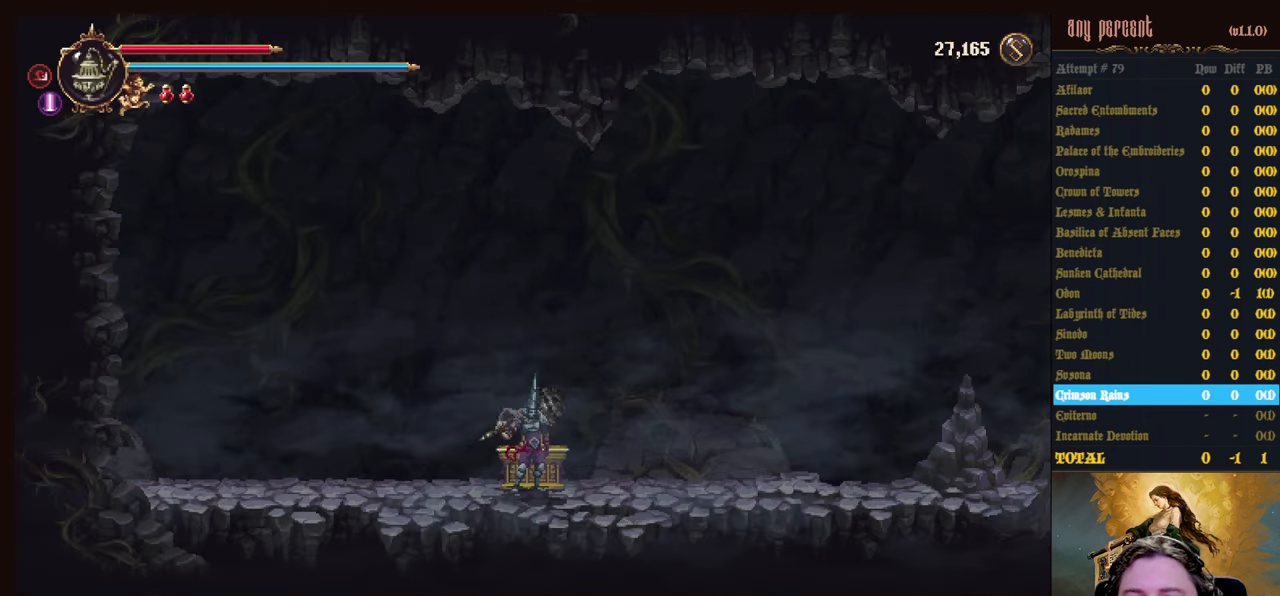
{"keys": ["right"], "events": [[184, "right", "down"]]}
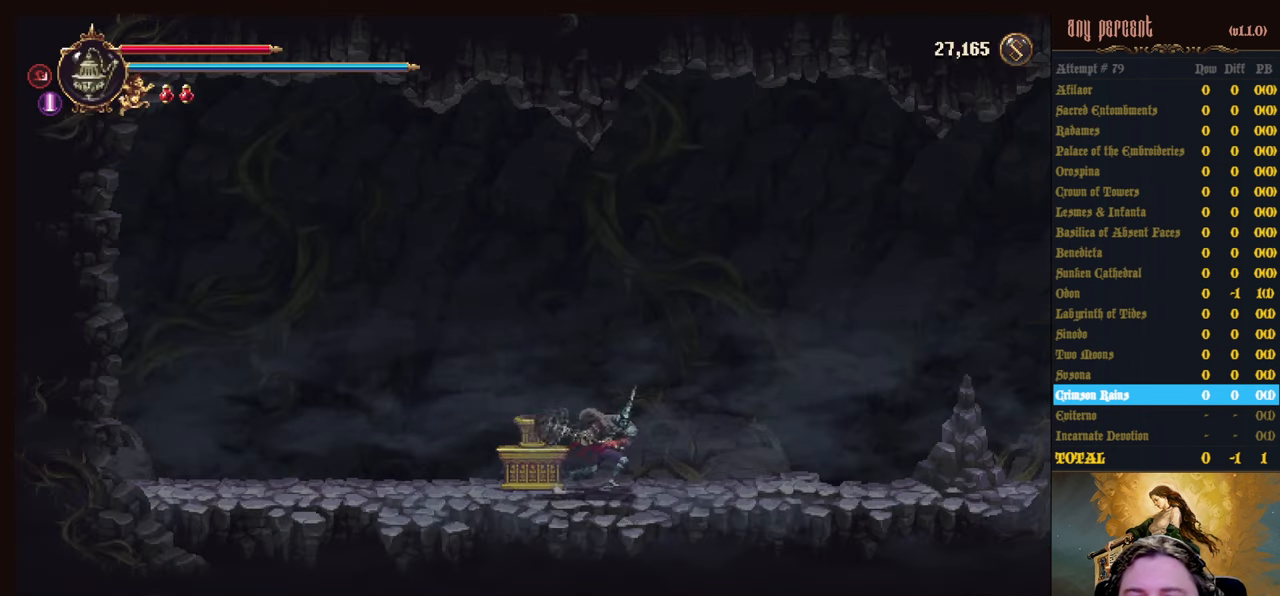
{"keys": ["dodge", "right"], "events": [[383, "dodge", "down"]]}
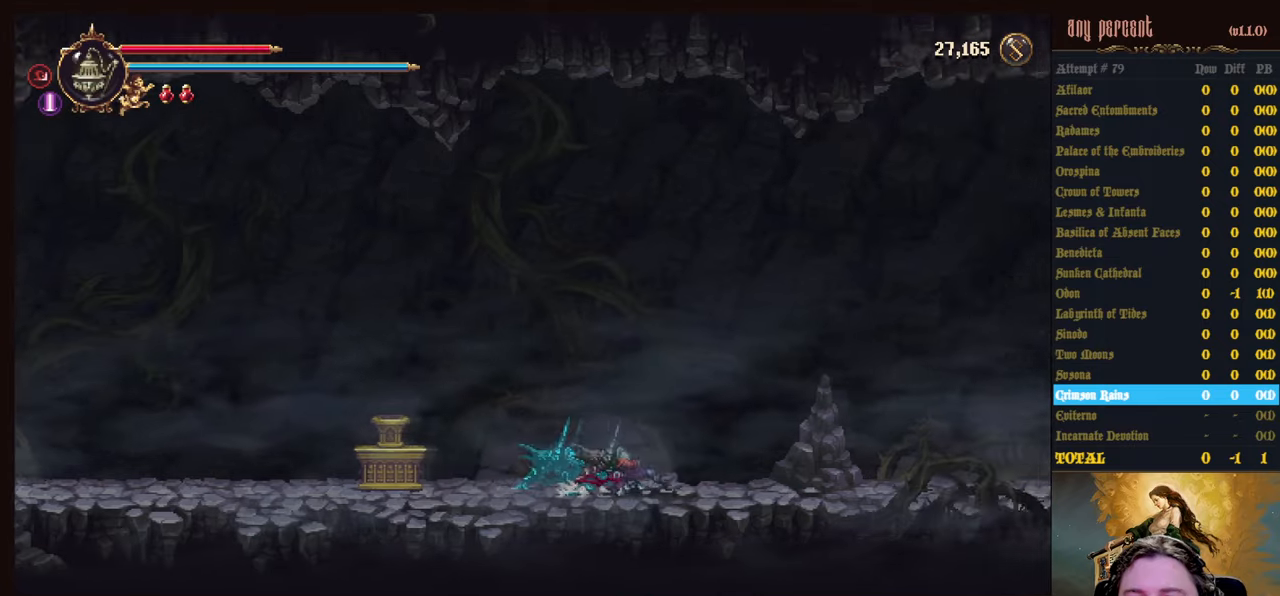
{"keys": ["dodge", "right"], "events": [[33, "dodge", "up"], [83, "dodge", "down"], [216, "dodge", "up"], [266, "dodge", "down"], [400, "dodge", "up"], [450, "dodge", "down"]]}
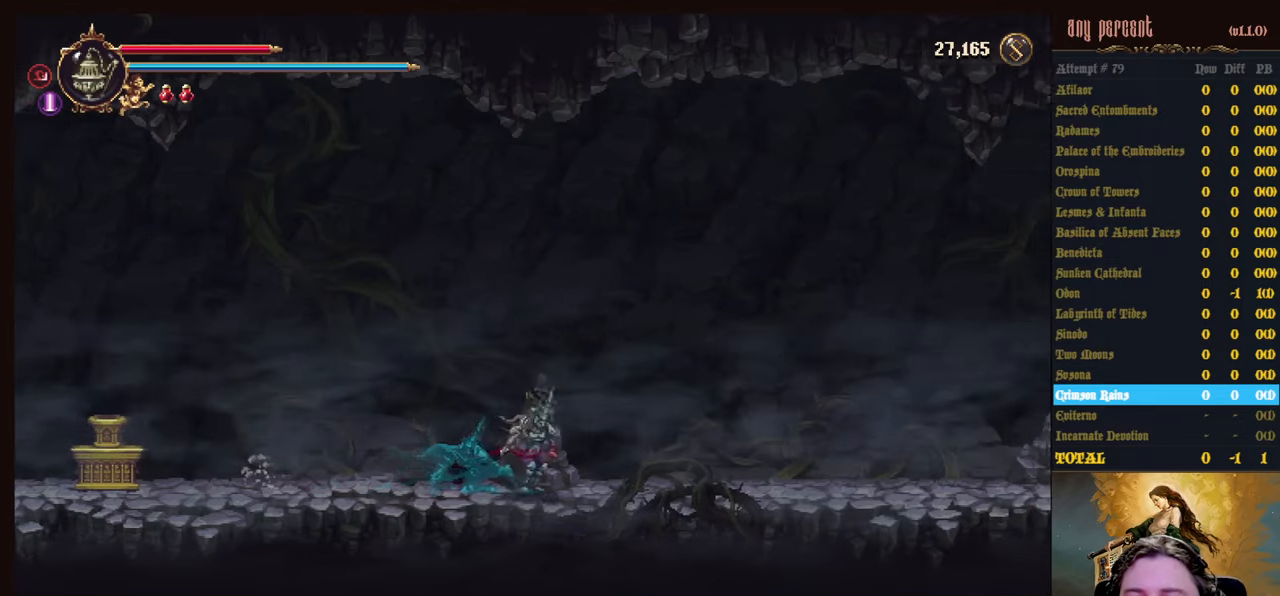
{"keys": ["dodge", "right"], "events": [[50, "dodge", "up"], [100, "dodge", "down"], [233, "dodge", "up"], [283, "dodge", "down"], [416, "dodge", "up"], [466, "dodge", "down"]]}
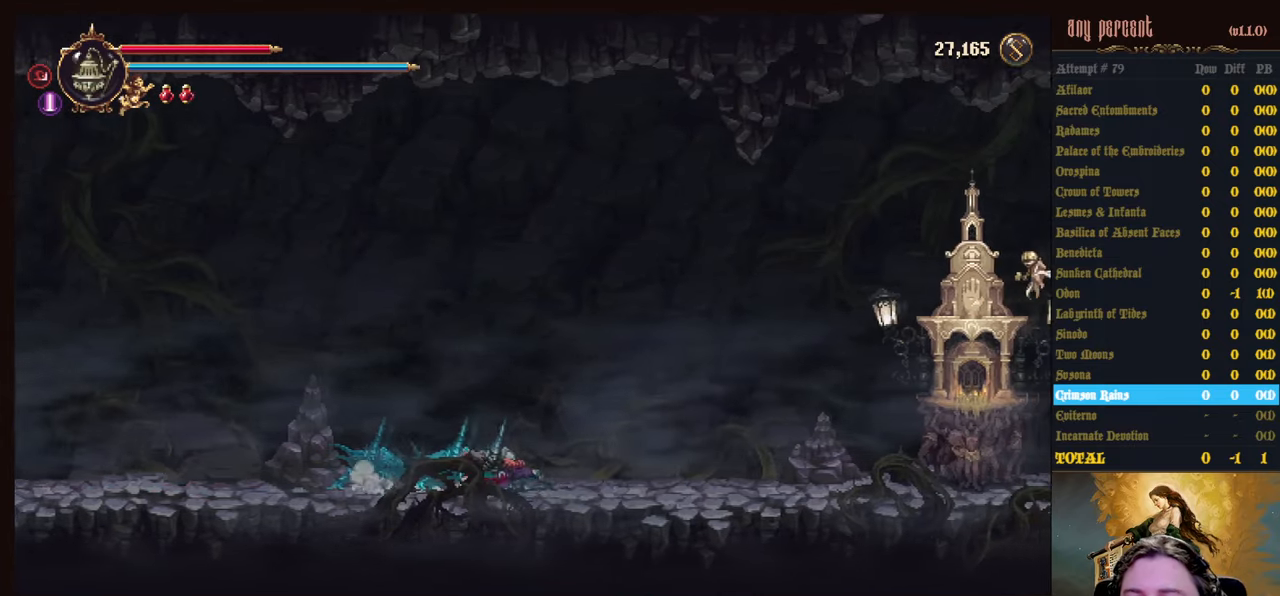
{"keys": ["right"], "events": [[100, "dodge", "up"], [150, "dodge", "down"], [250, "dodge", "up"], [350, "dodge", "down"], [433, "dodge", "up"]]}
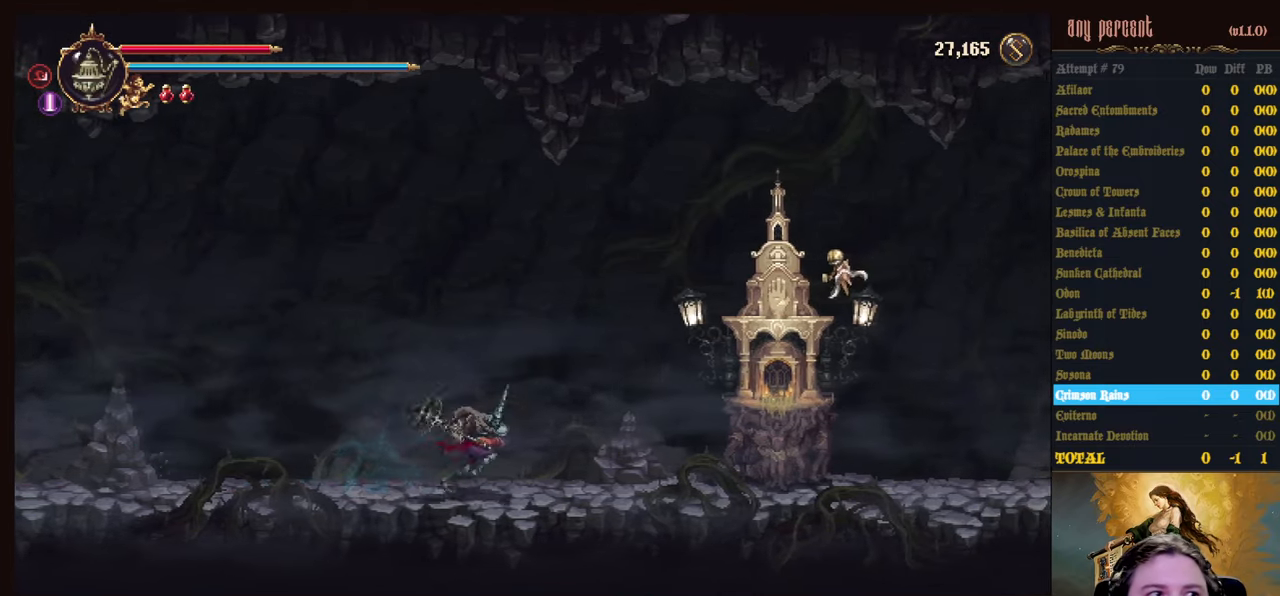
{"keys": ["right"], "events": [[33, "dodge", "down"], [133, "dodge", "up"], [166, "dodge", "down"], [316, "dodge", "up"]]}
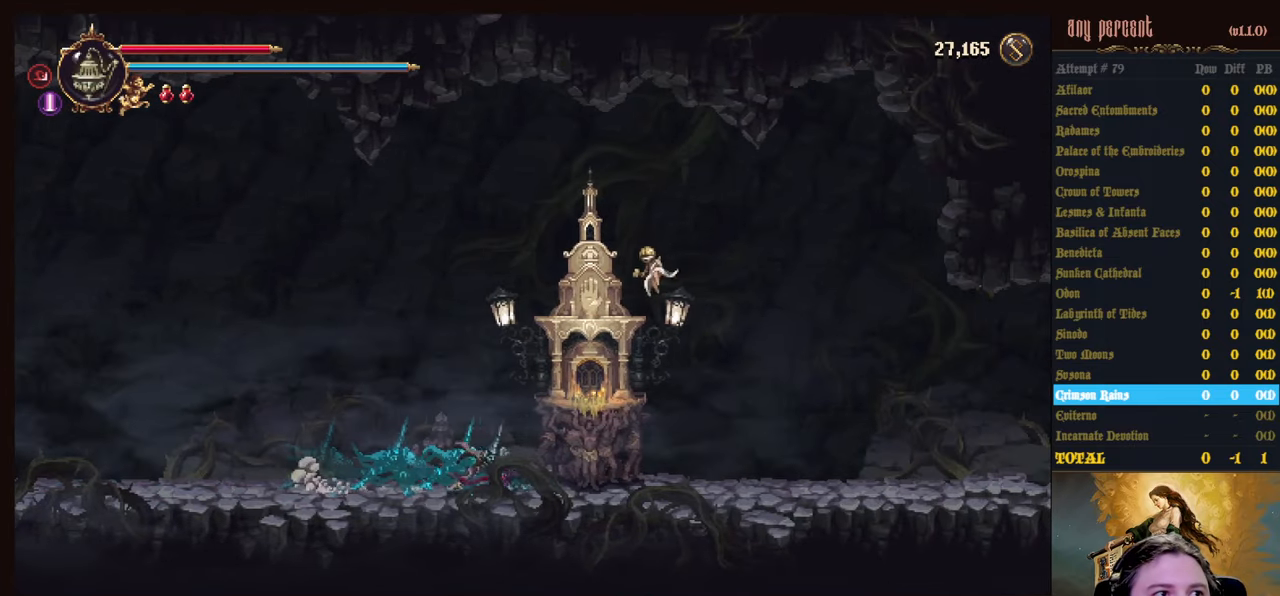
{"keys": [], "events": [[283, "right", "up"], [283, "up", "down"], [466, "up", "up"]]}
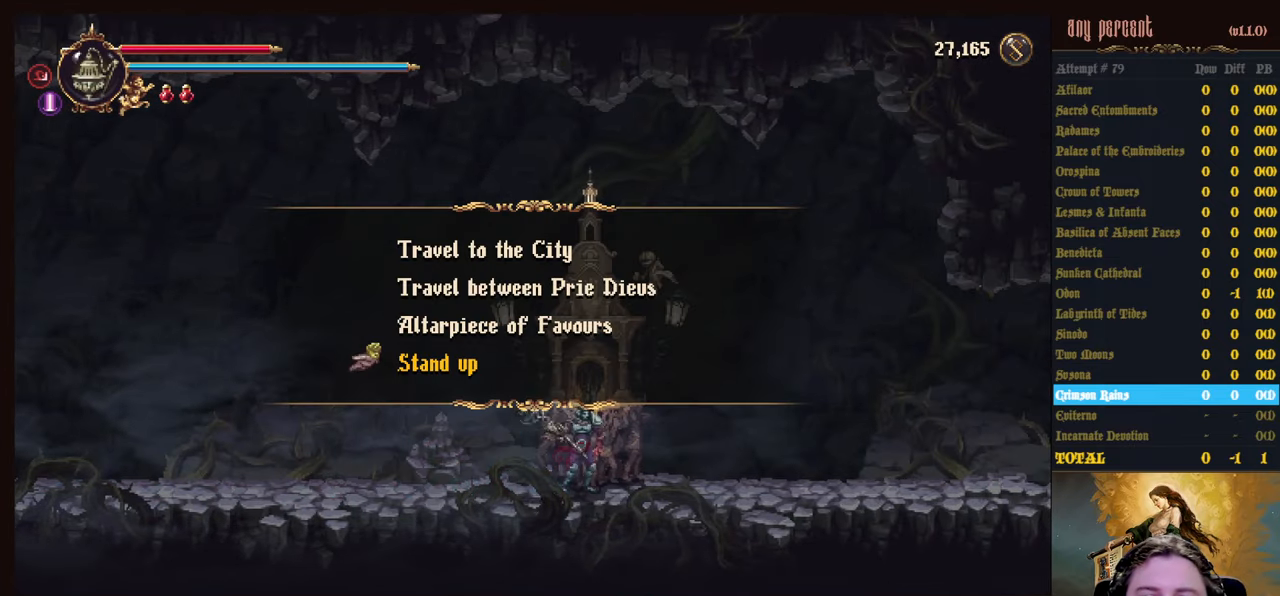
{"keys": ["up"], "events": [[433, "up", "down"]]}
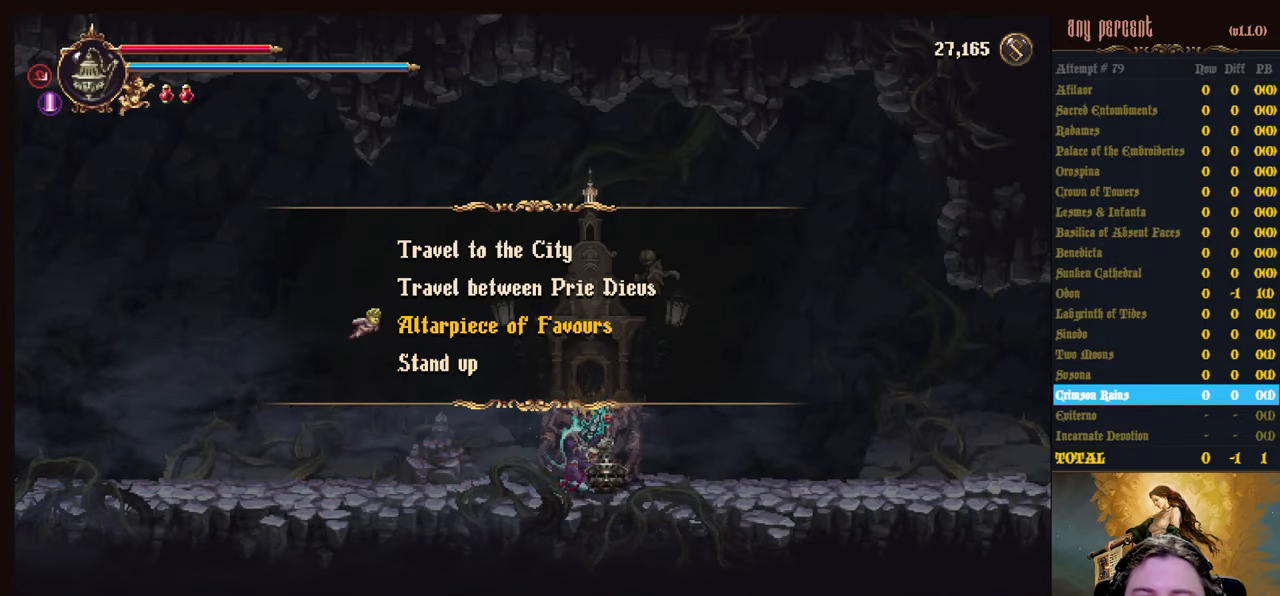
{"keys": [], "events": [[33, "up", "up"], [83, "up", "down"], [216, "up", "up"]]}
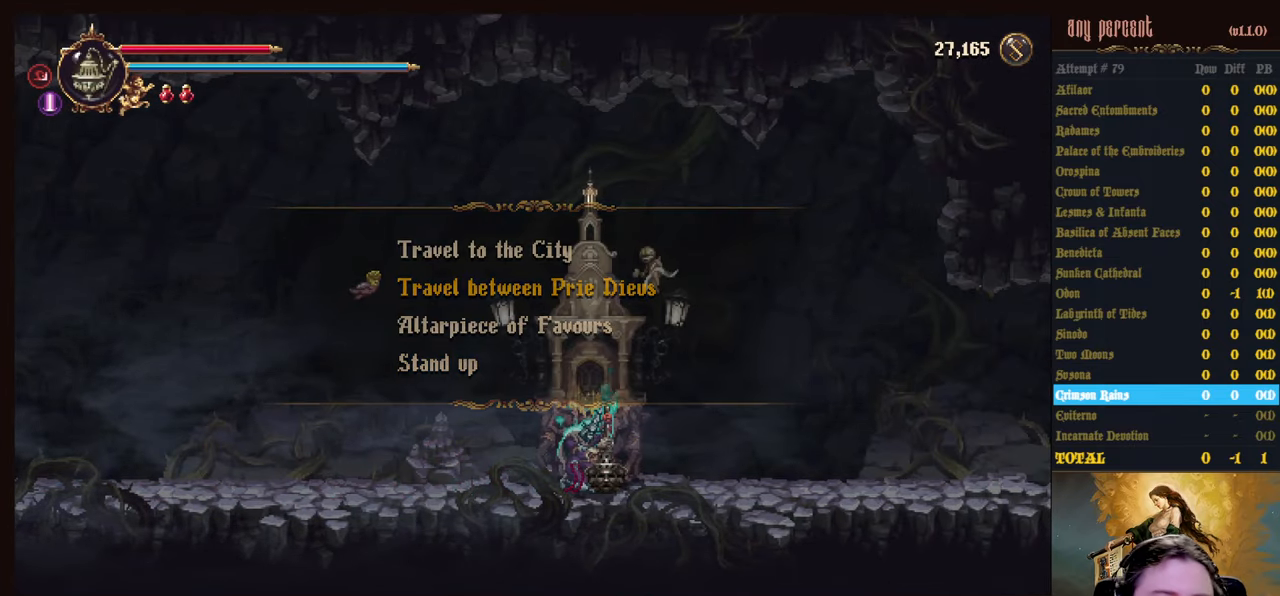
{"keys": [], "events": []}
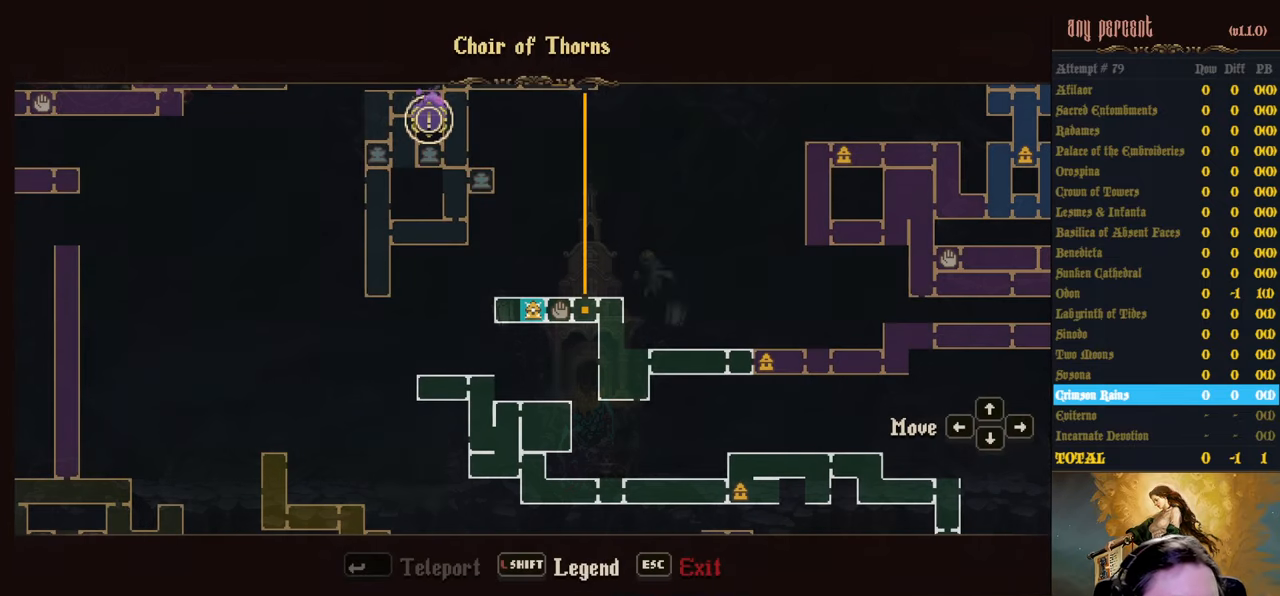
{"keys": [], "events": []}
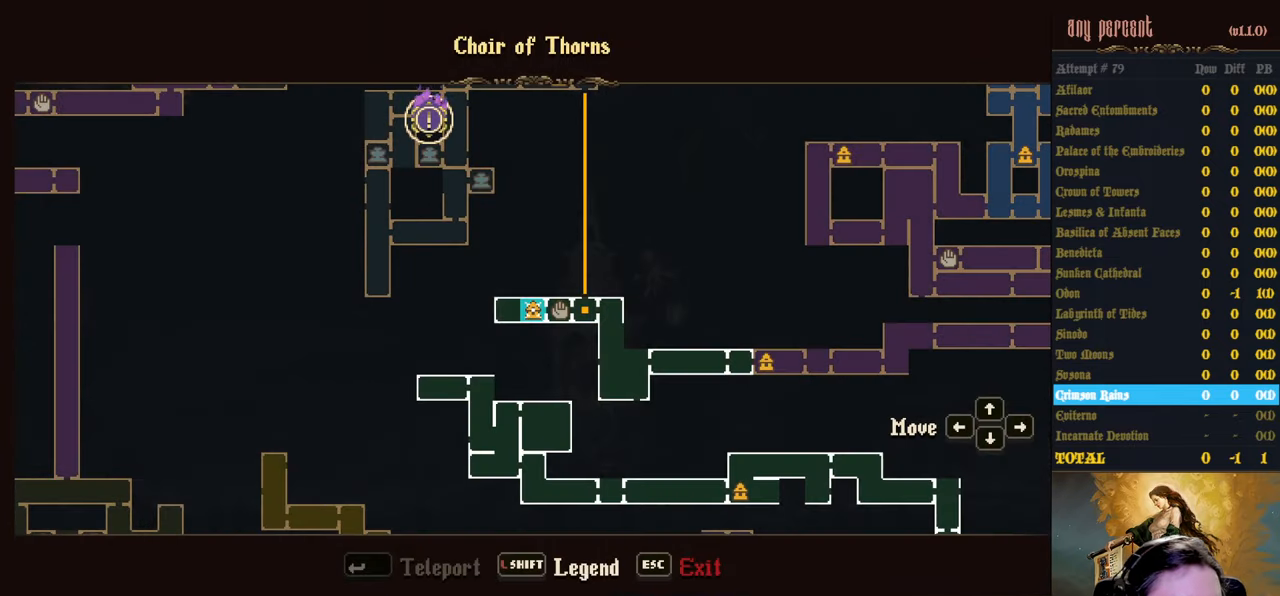
{"keys": ["left"], "events": [[450, "left", "down"]]}
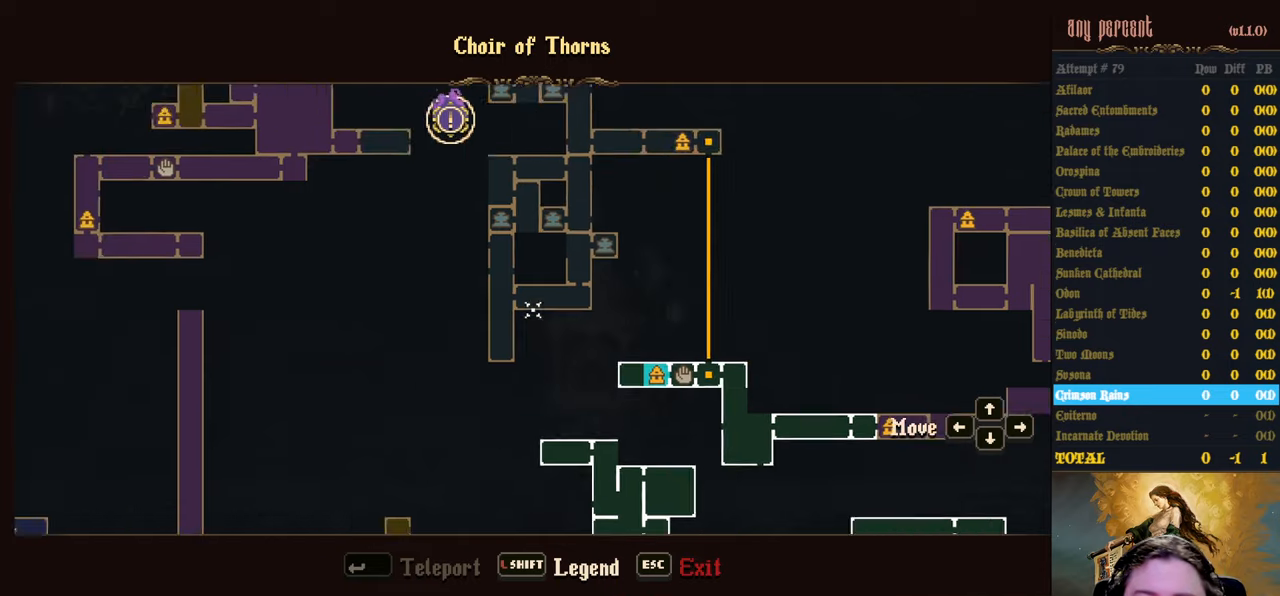
{"keys": [], "events": [[83, "left", "up"]]}
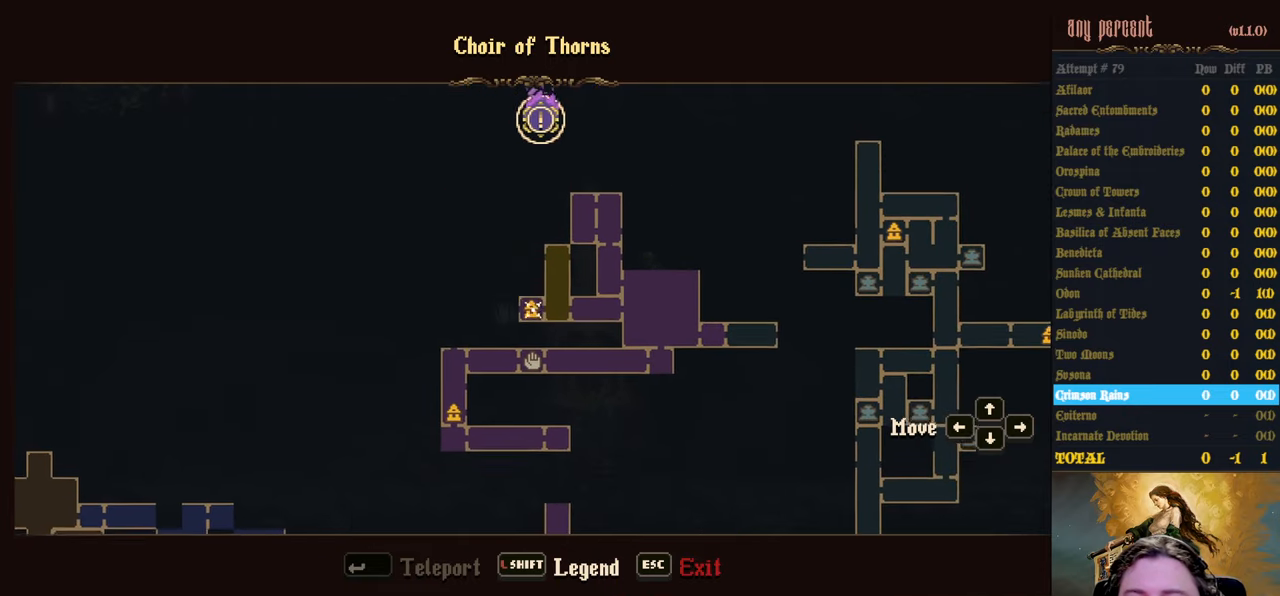
{"keys": [], "events": []}
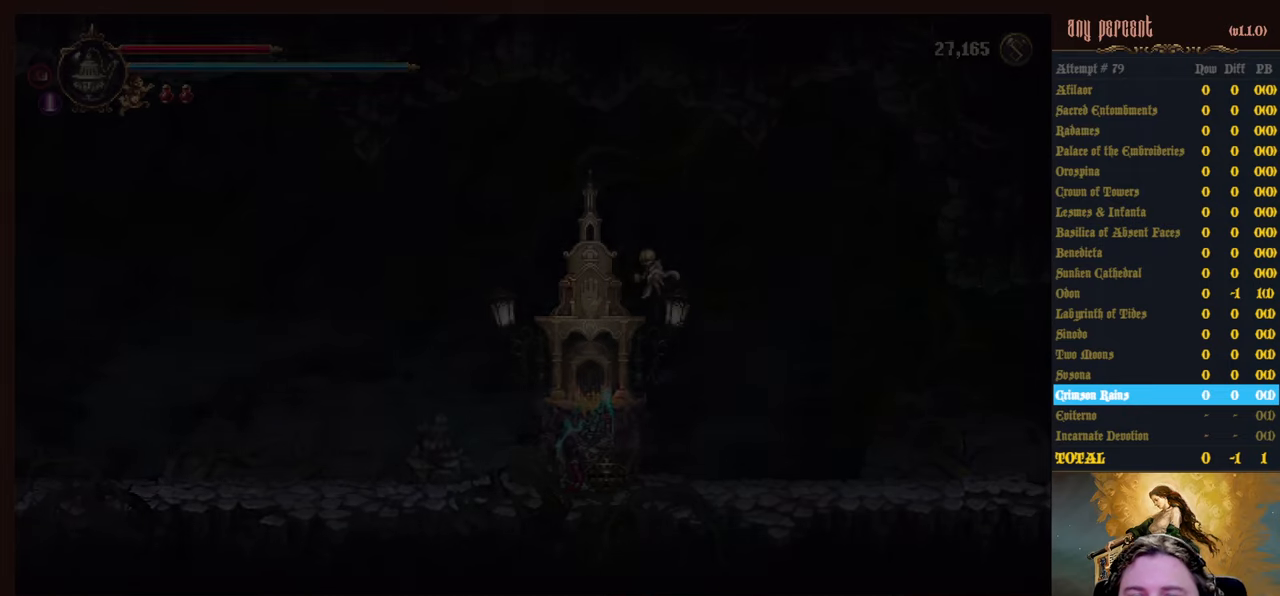
{"keys": [], "events": []}
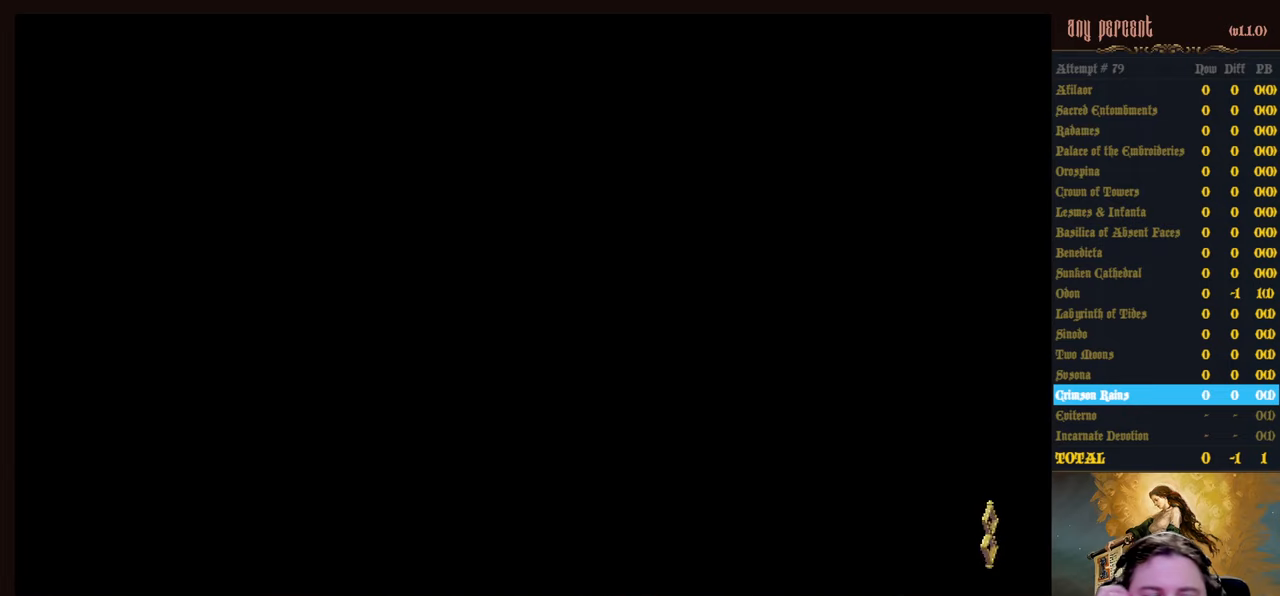
{"keys": [], "events": []}
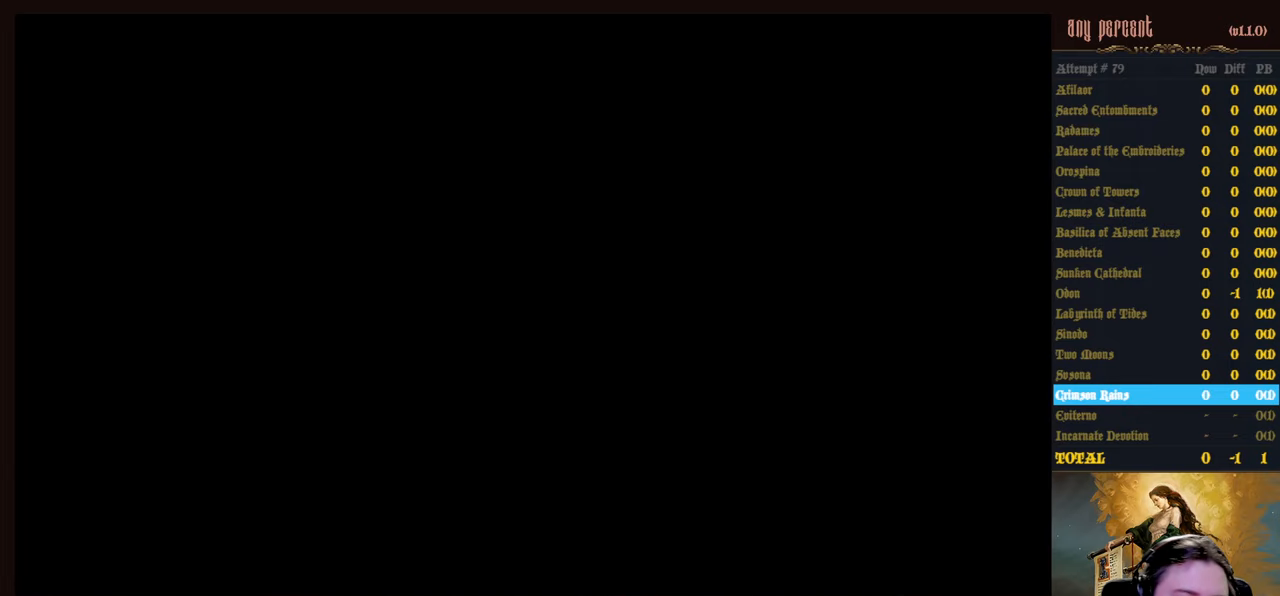
{"keys": [], "events": []}
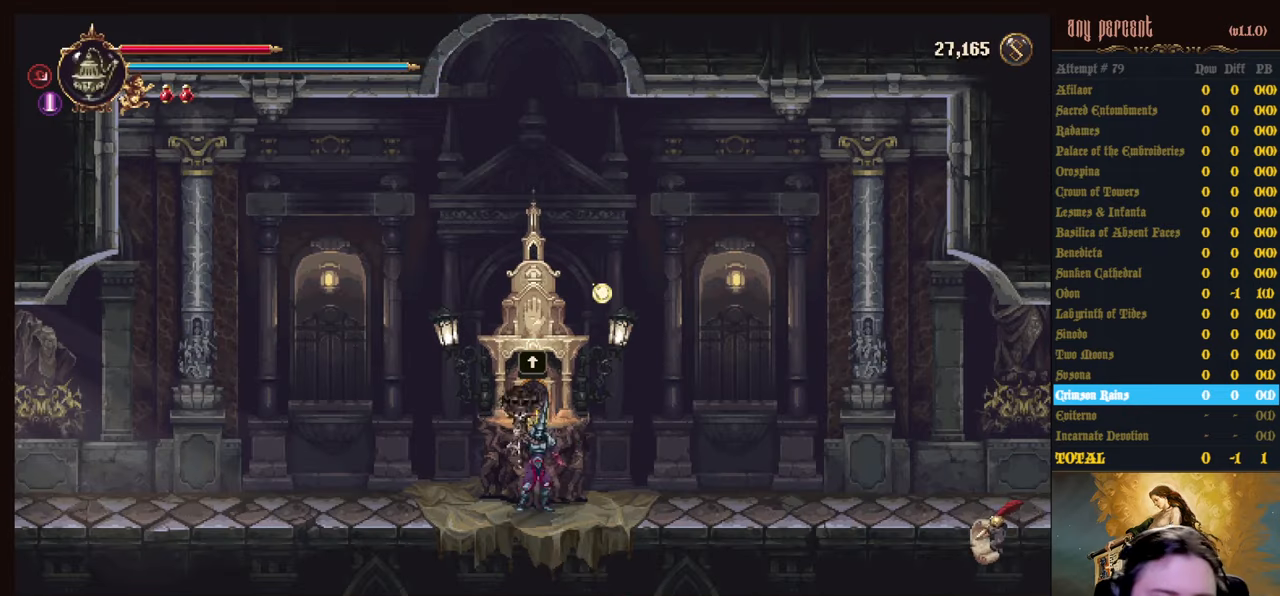
{"keys": ["right"], "events": [[133, "right", "down"]]}